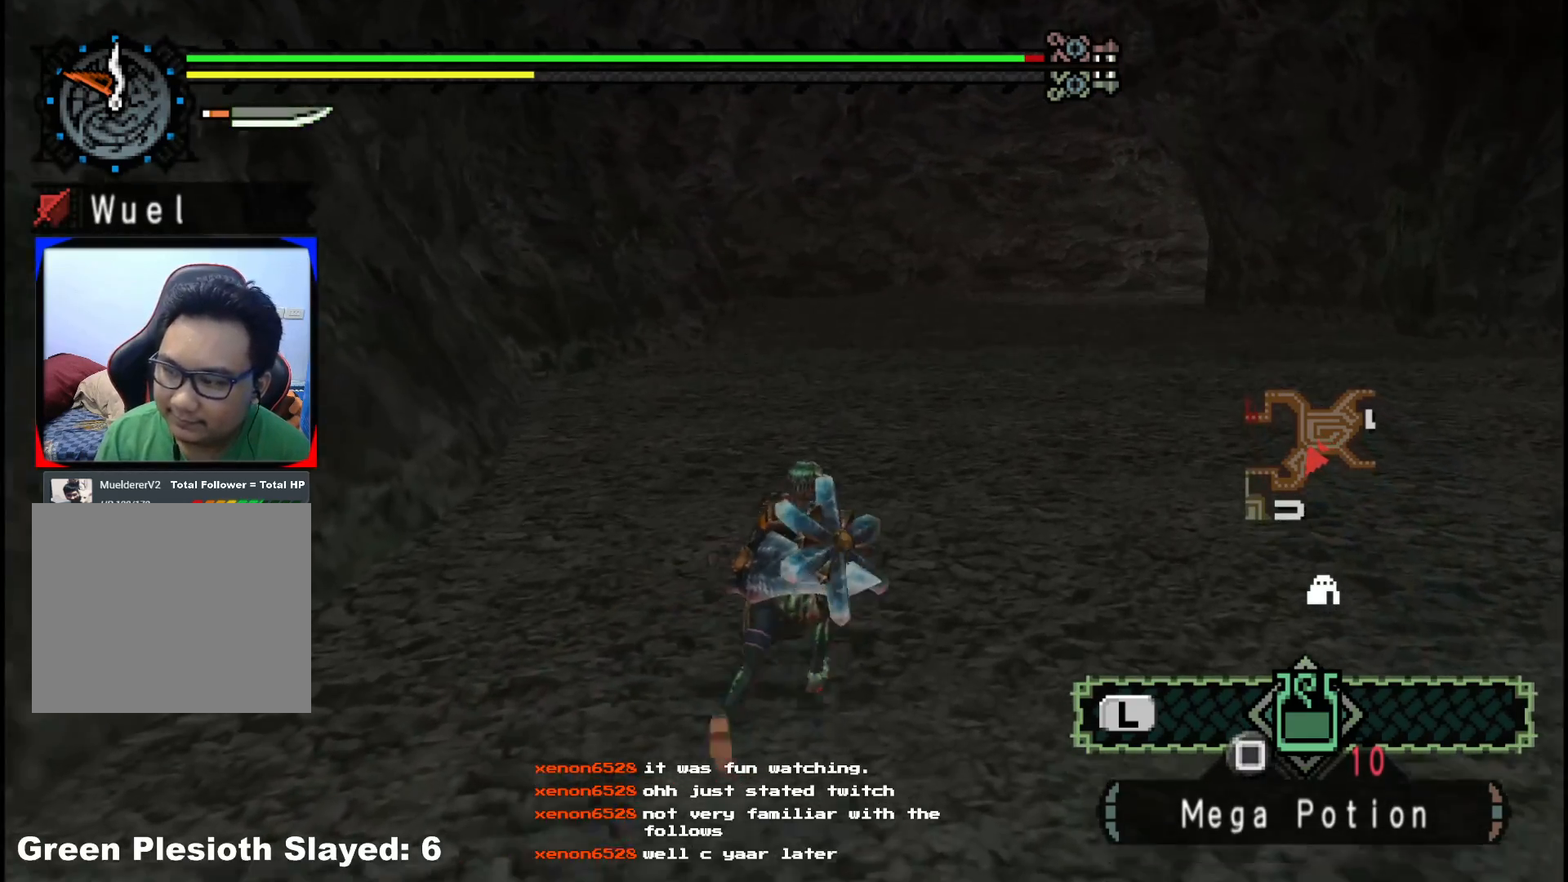
Gameplay with a controller (Xbox layout); each line is a JSON object with the inputs held at the frame after it. "events" lists button and stick changes between this image and that frame as [ms after this image, input, new state], when the widget could be followed in between. Not read: L2 L3 R3.
{"buttons": ["R1"], "left_stick": "up", "right_stick": "center", "events": [[250, "left_stick", "up"], [483, "R1", "down"]]}
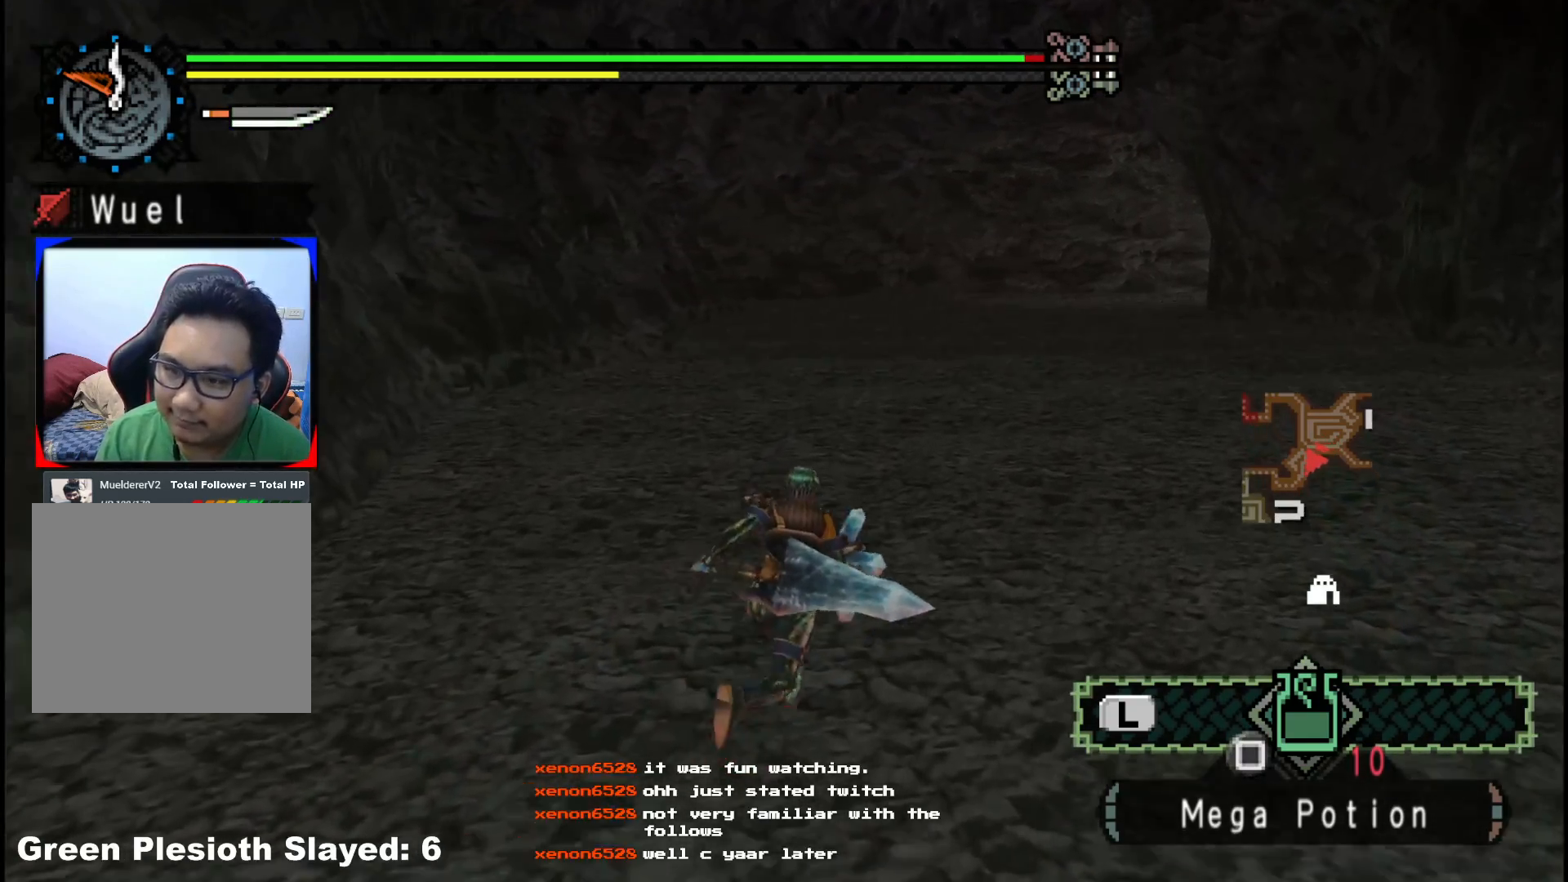
{"buttons": ["R1"], "left_stick": "up", "right_stick": "center", "events": []}
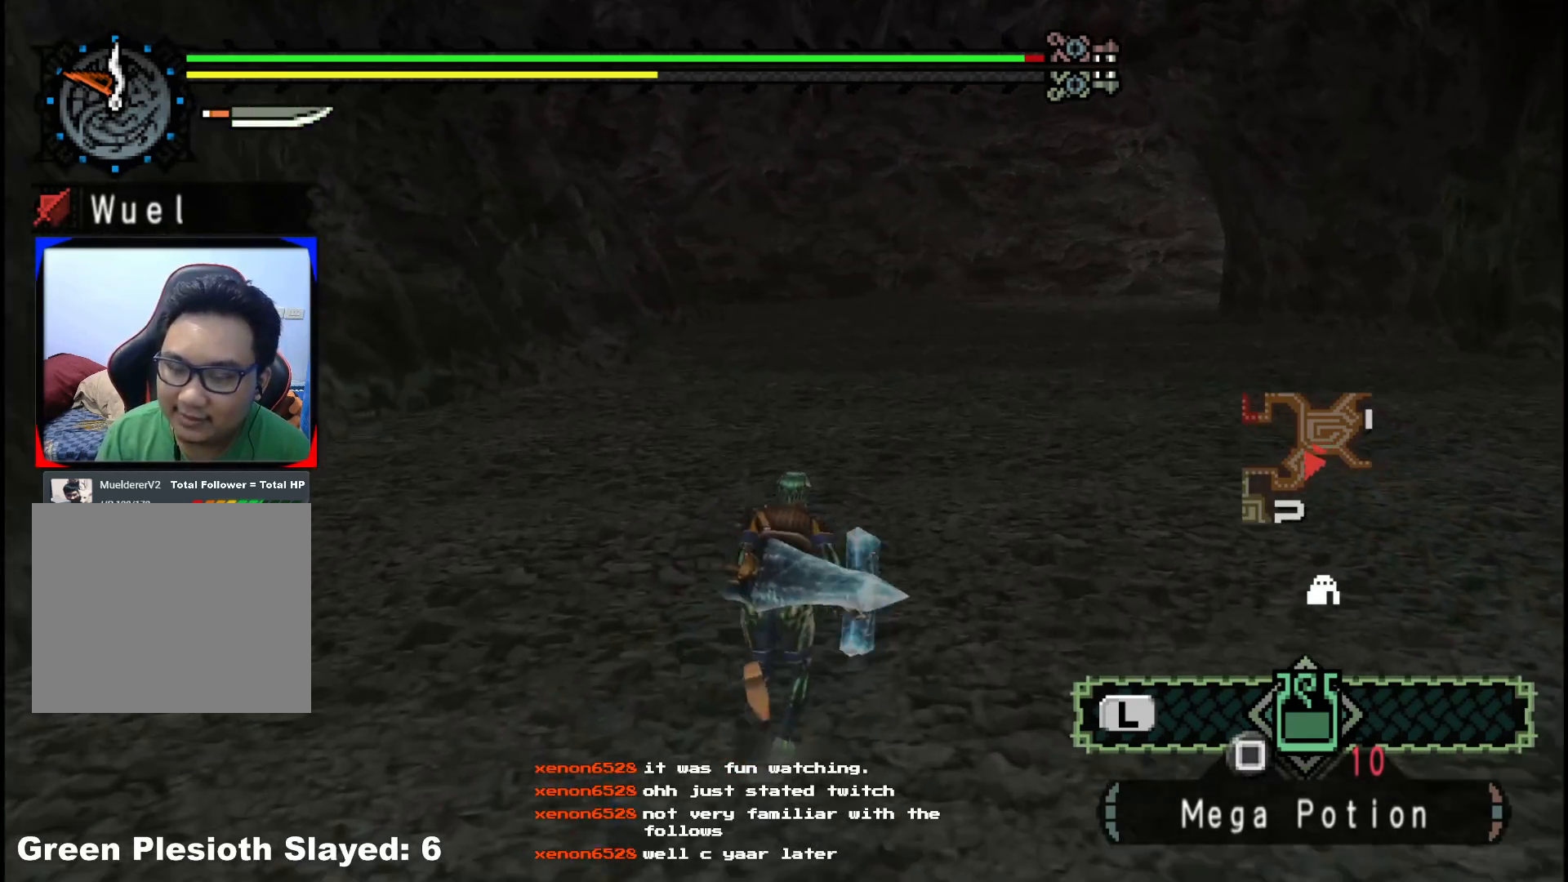
{"buttons": ["R1"], "left_stick": "up", "right_stick": "center", "events": []}
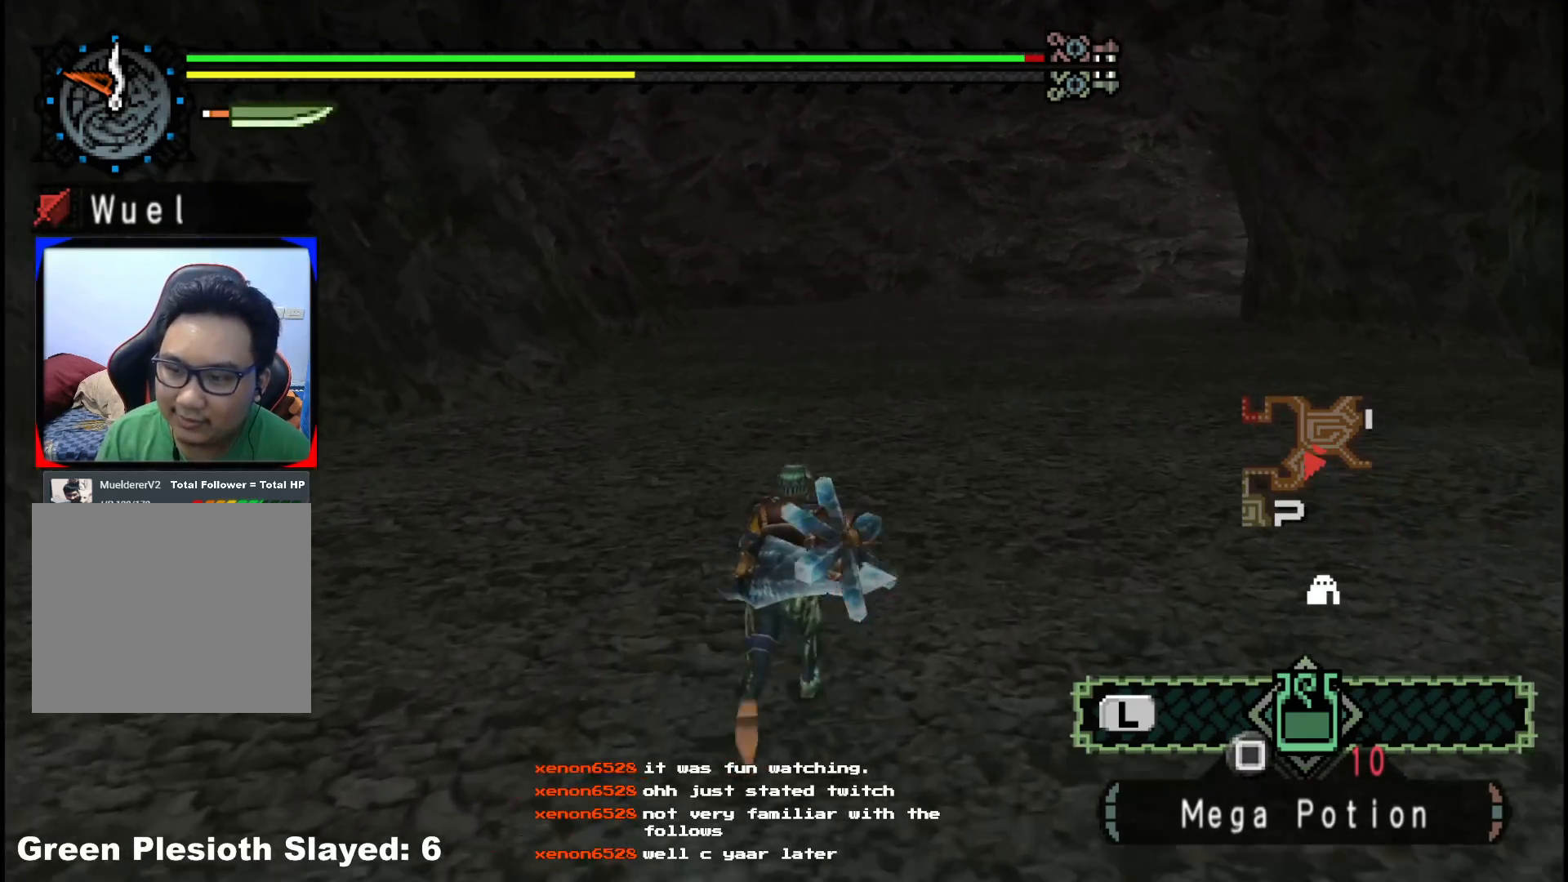
{"buttons": ["R1"], "left_stick": "up", "right_stick": "center", "events": []}
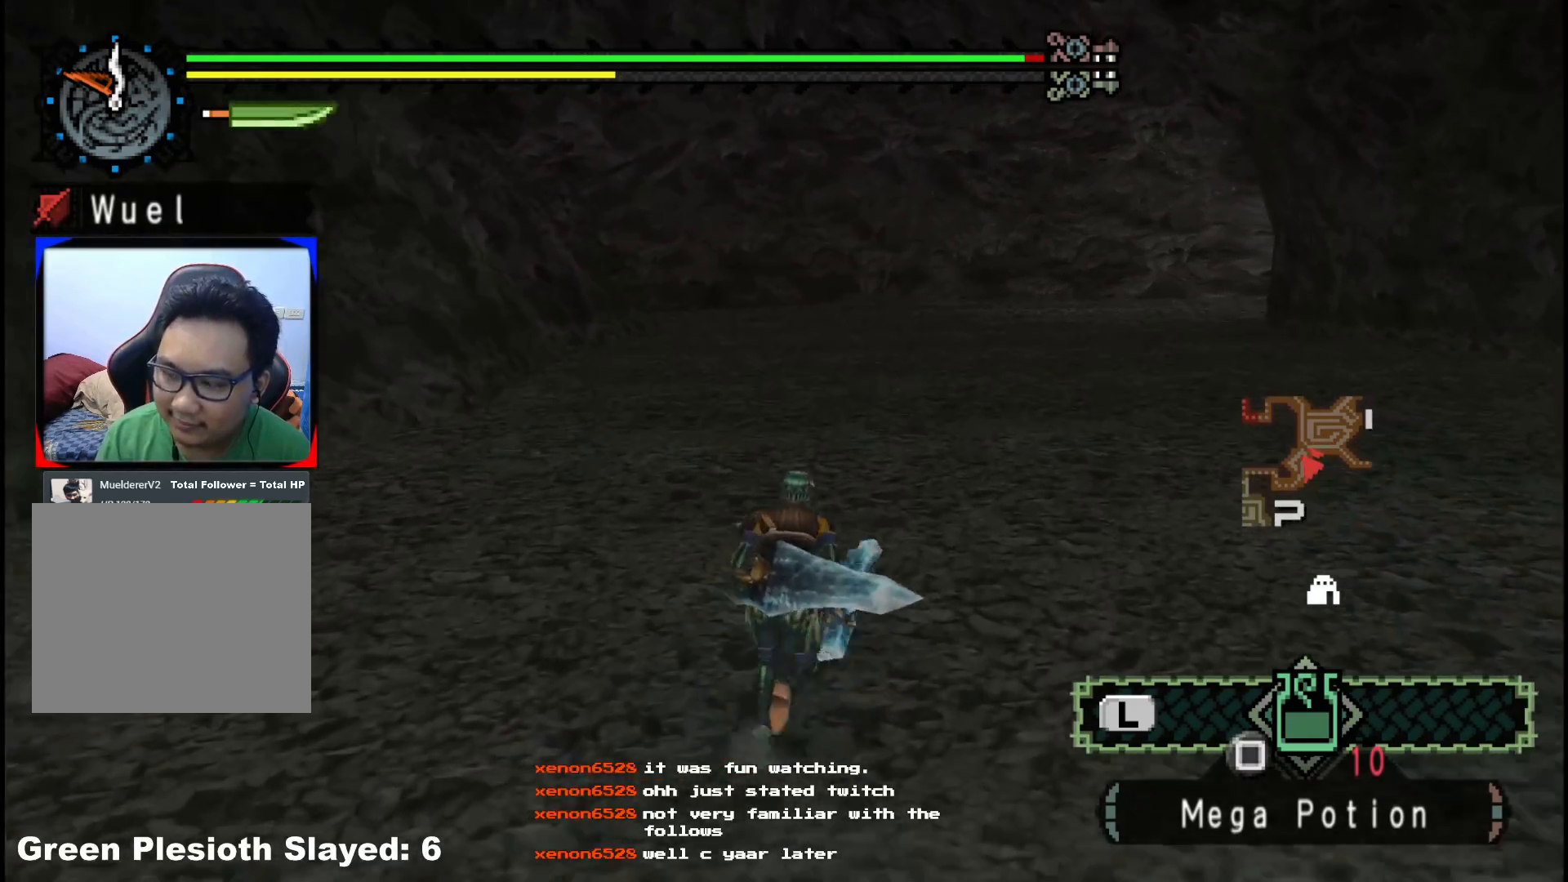
{"buttons": ["R1"], "left_stick": "up", "right_stick": "center", "events": []}
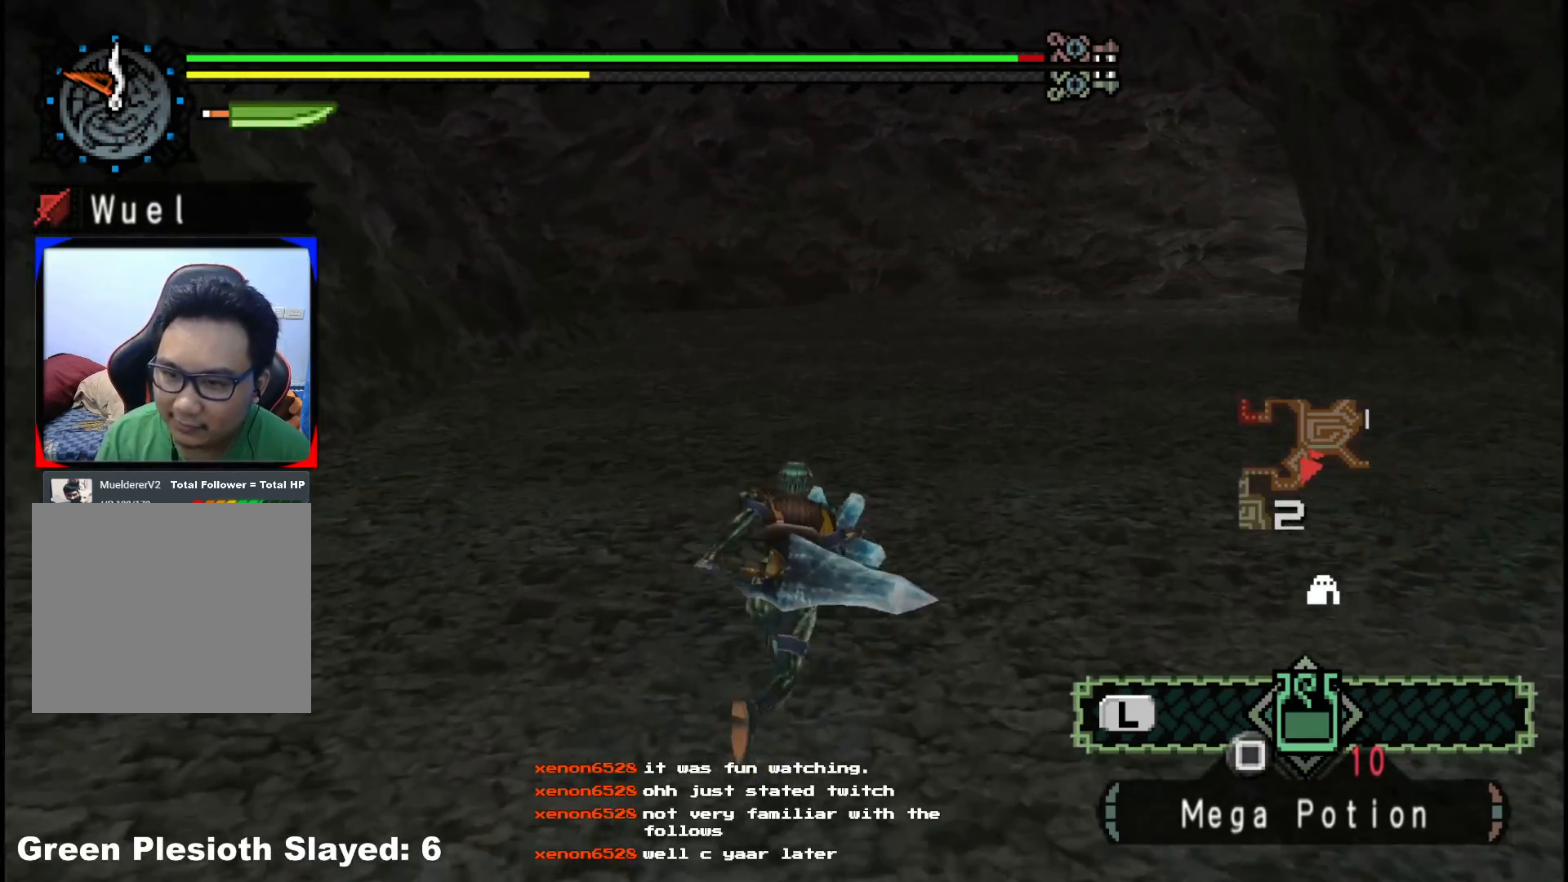
{"buttons": ["R1"], "left_stick": "up", "right_stick": "center", "events": []}